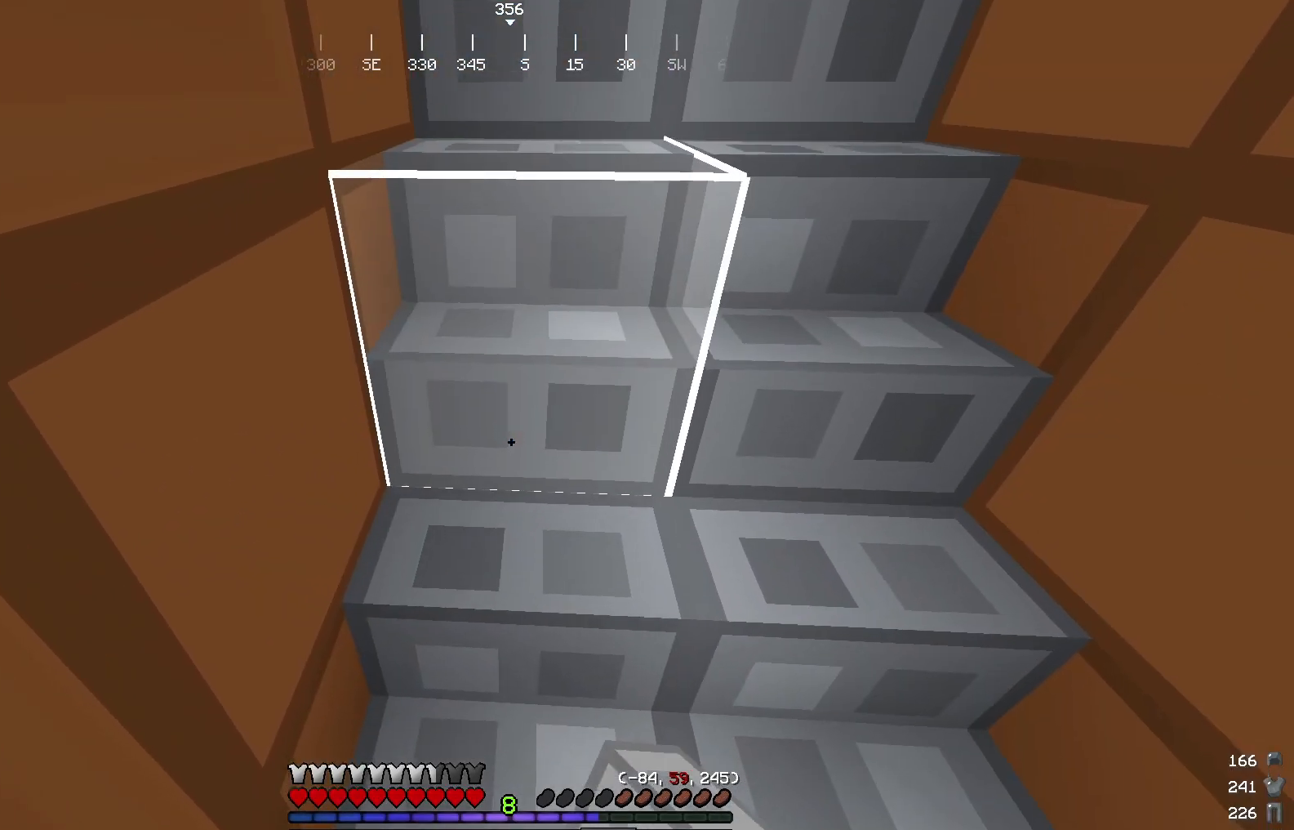
Gameplay with keyboard and mouse; each line is a JSON object with the keys and mouse buttons held at the frame after it. "events" lists presses ("down") and releases ("up") of "a", "d", "s", "w", "mouse_left" and "mouse_right" between this image and that frame as [ms after this image, input, new state], when the widget could be followed in between. "mouse_left", "mouse_right" = the "left", "right" buttons of the "mouse" list. No other keys are recorded. Fast repeated clicks can show as one long hold. Mouse movement is not recorded.
{"keys": [], "mouse": [], "events": [[67, "w", "down"], [167, "a", "down"], [250, "w", "up"], [350, "a", "up"]]}
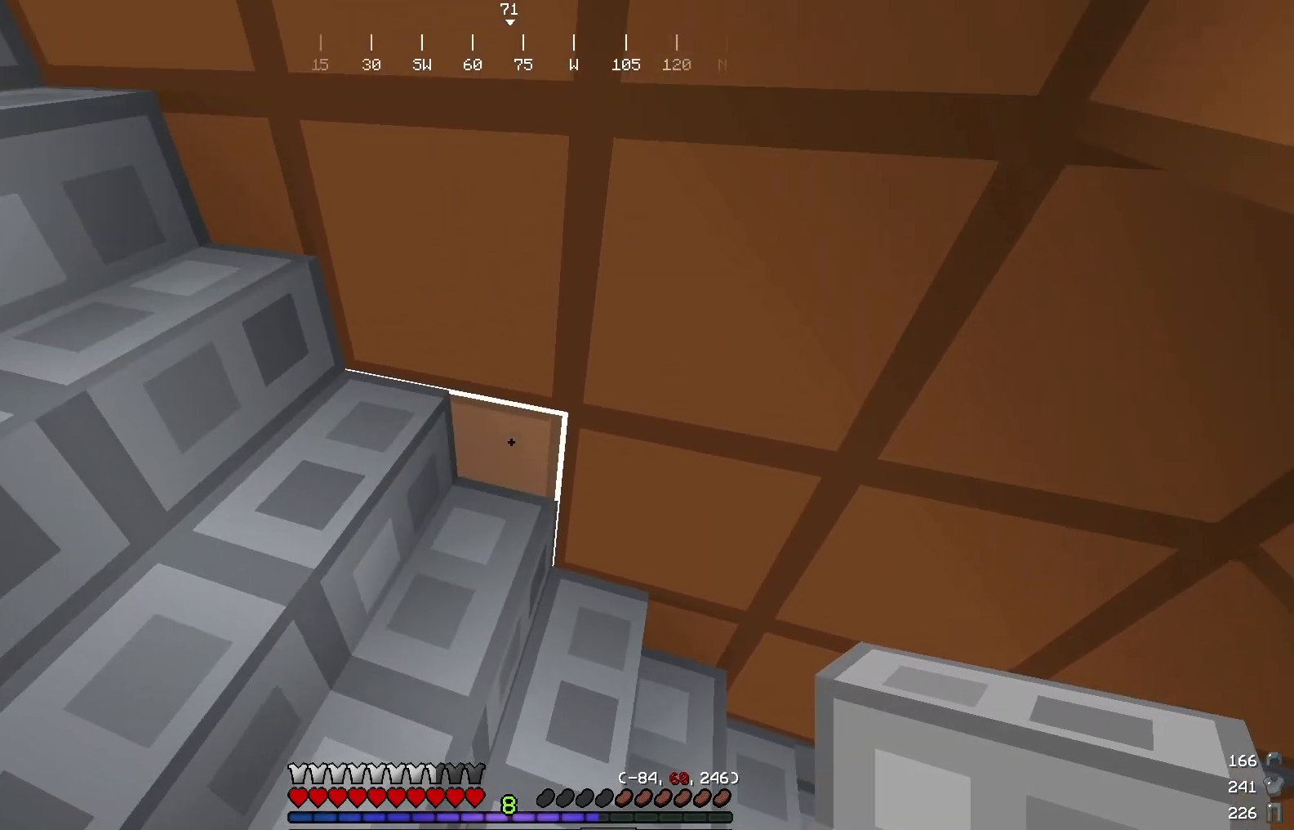
{"keys": ["s"], "mouse": [], "events": [[134, "a", "down"], [384, "s", "down"], [401, "a", "up"]]}
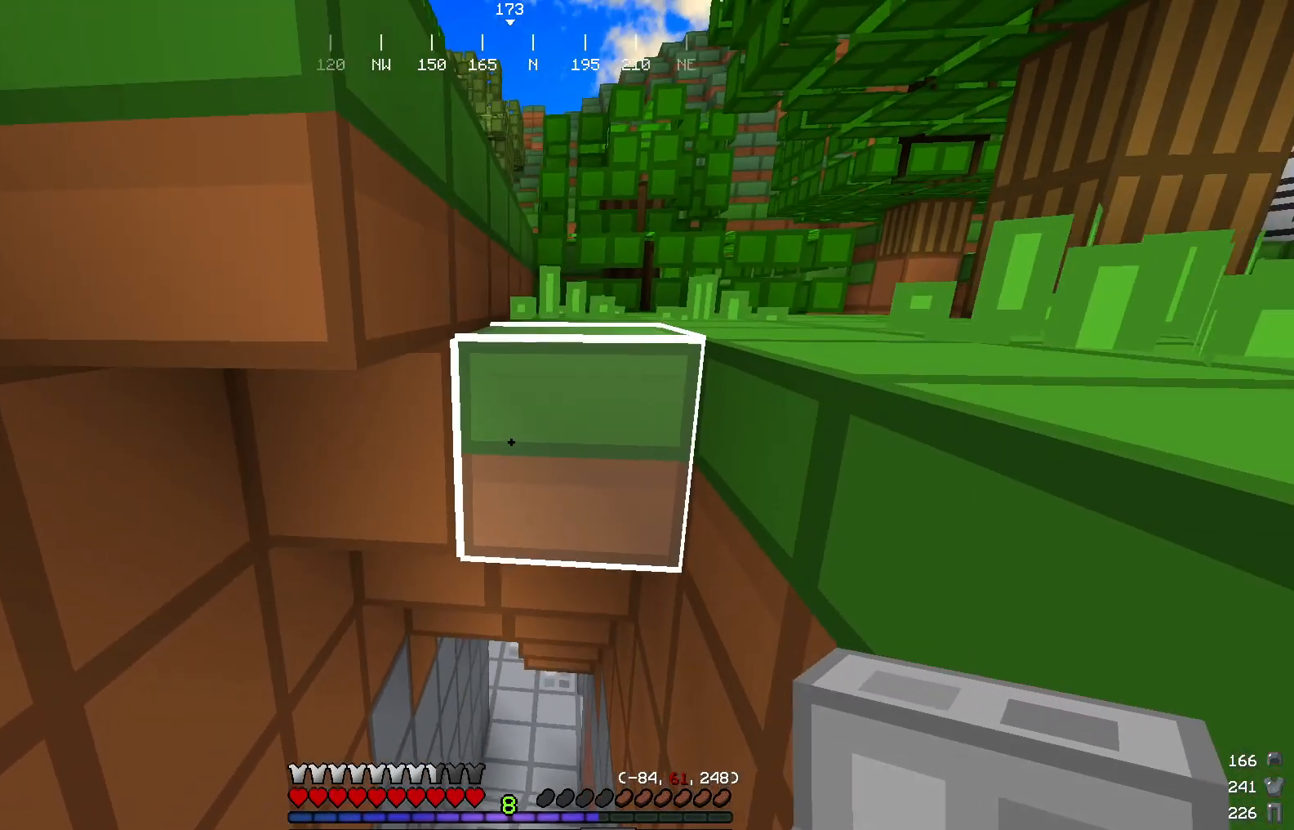
{"keys": ["w"], "mouse": [], "events": [[117, "s", "up"], [300, "w", "down"]]}
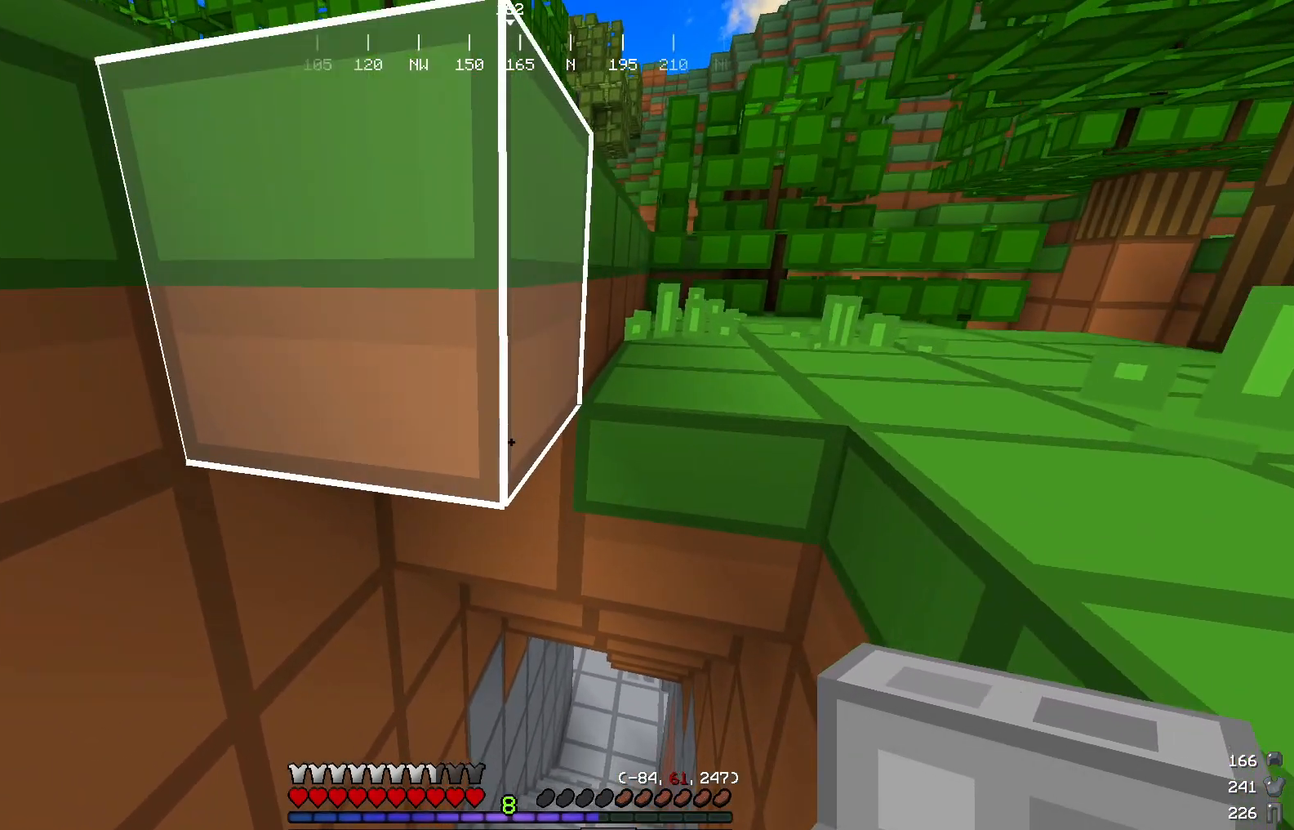
{"keys": ["w"], "mouse": [], "events": []}
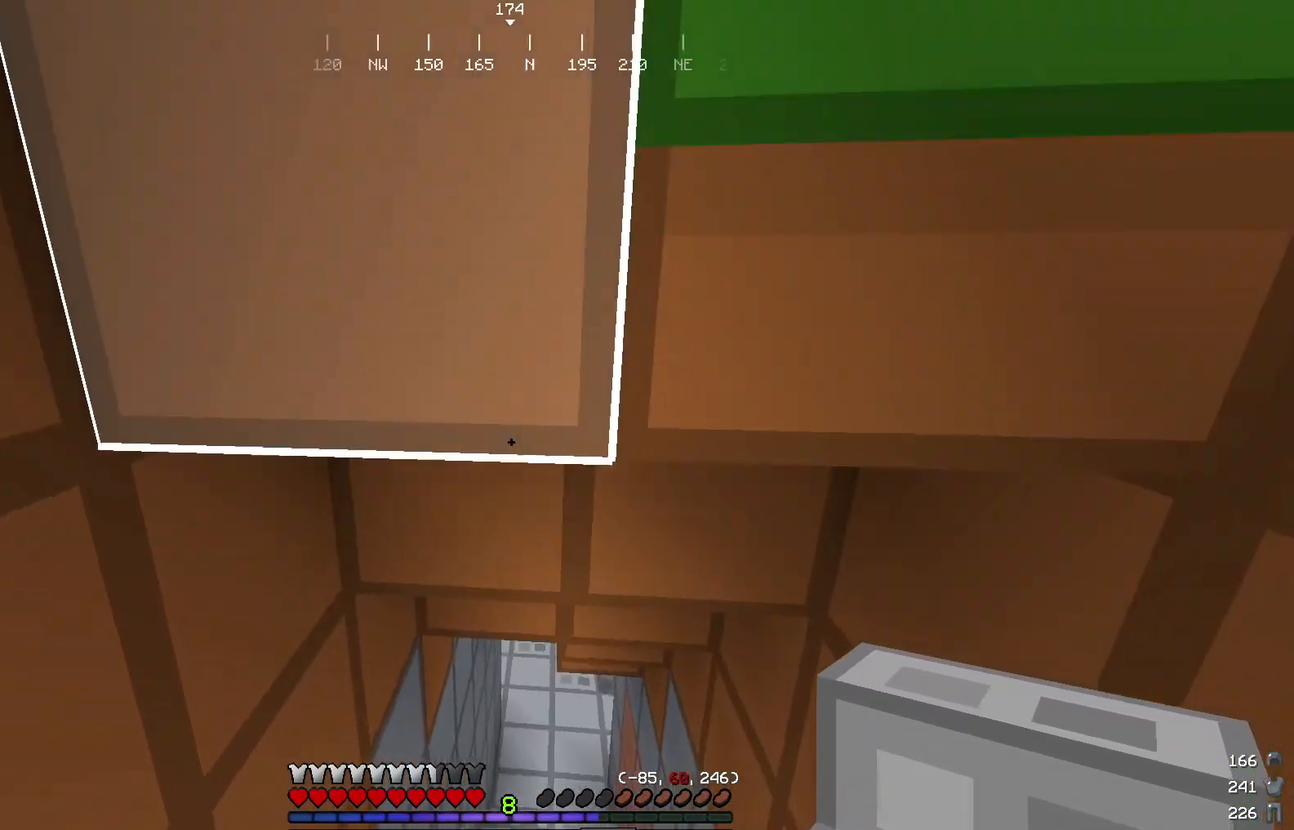
{"keys": ["d", "w"], "mouse": [], "events": [[150, "d", "down"]]}
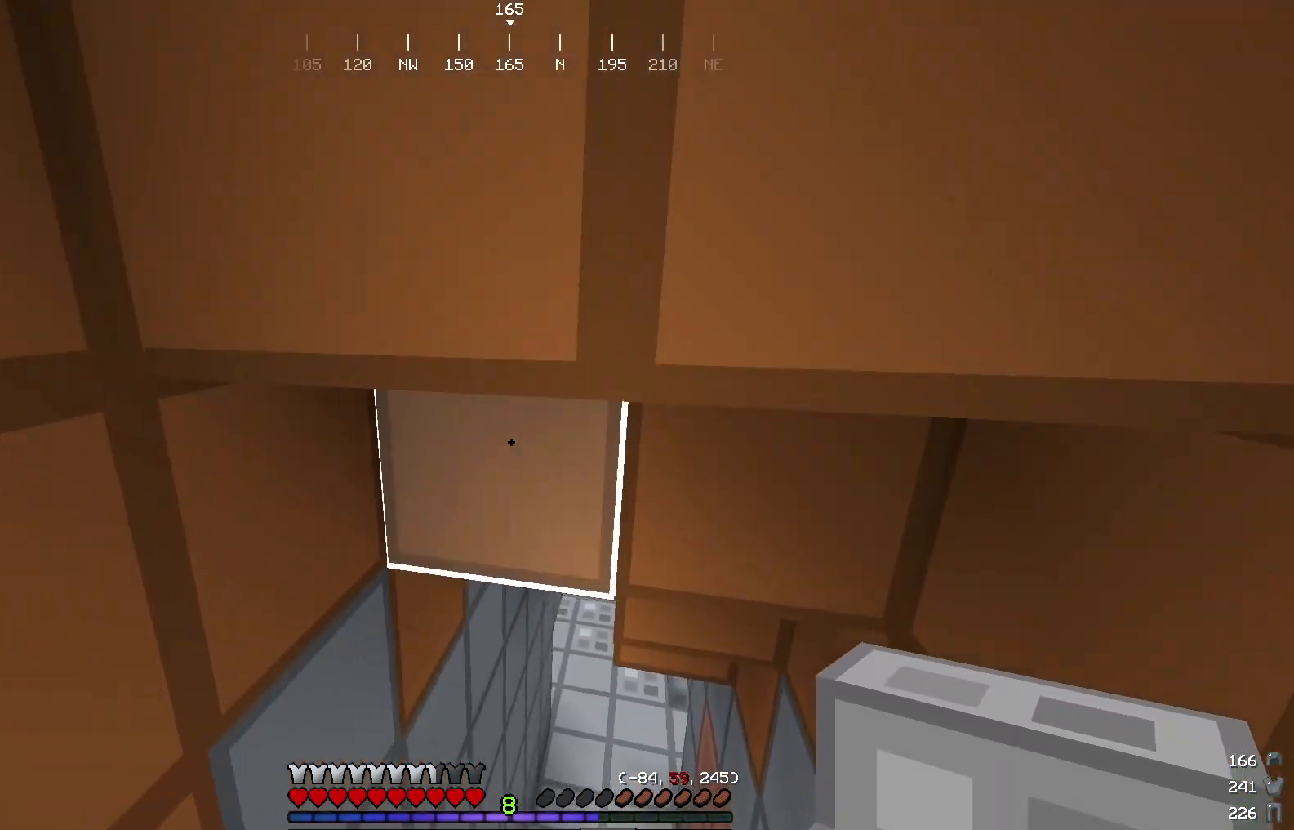
{"keys": [], "mouse": [], "events": [[100, "d", "up"], [167, "w", "up"]]}
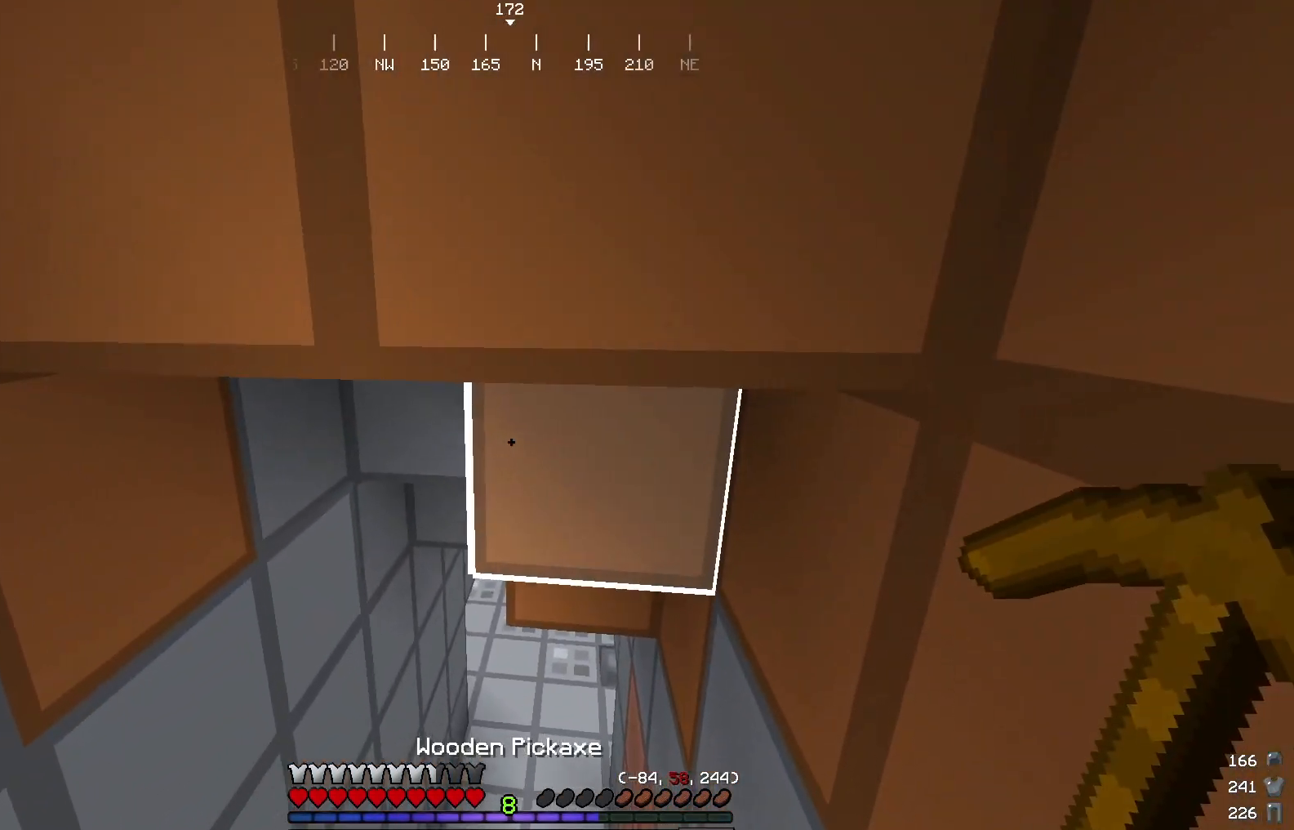
{"keys": [], "mouse": [], "events": [[317, "w", "down"], [500, "w", "up"]]}
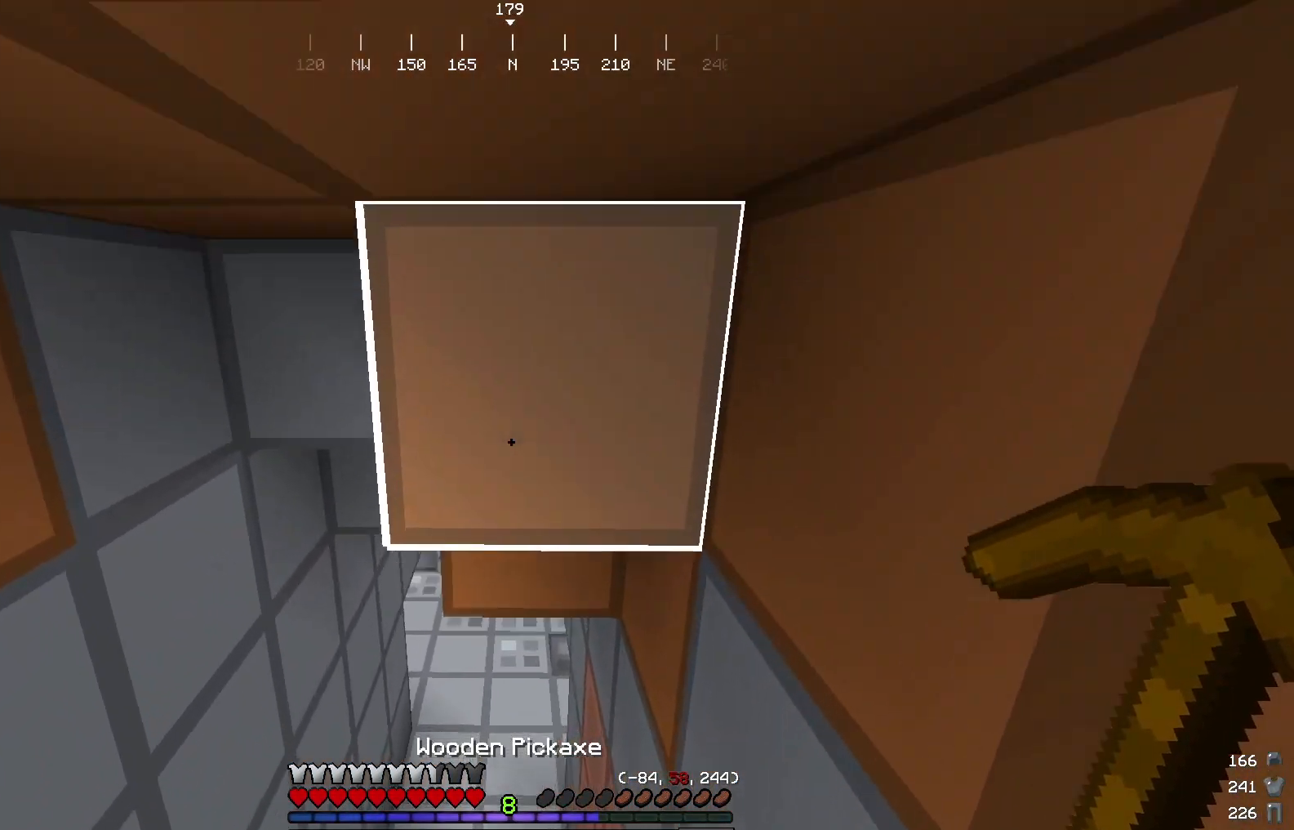
{"keys": [], "mouse": [], "events": []}
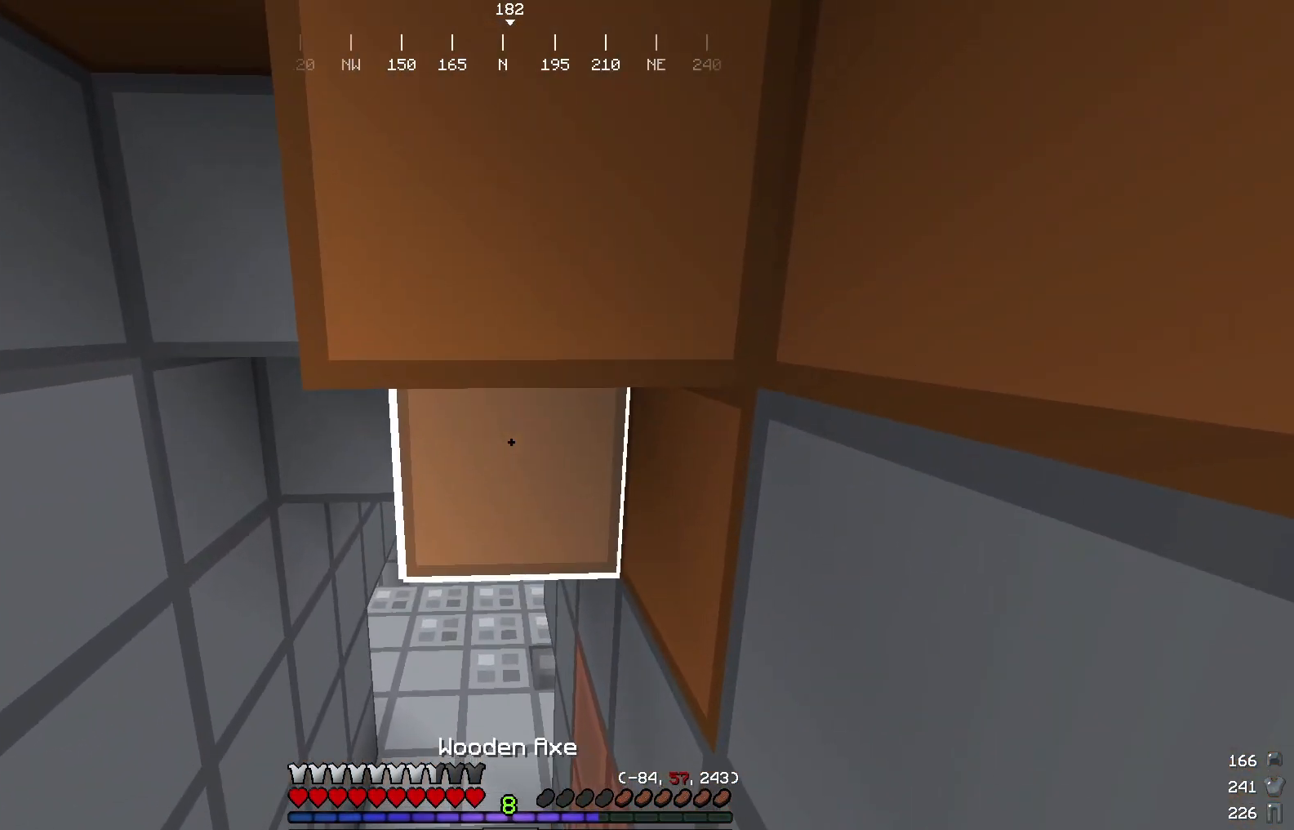
{"keys": [], "mouse": [], "events": []}
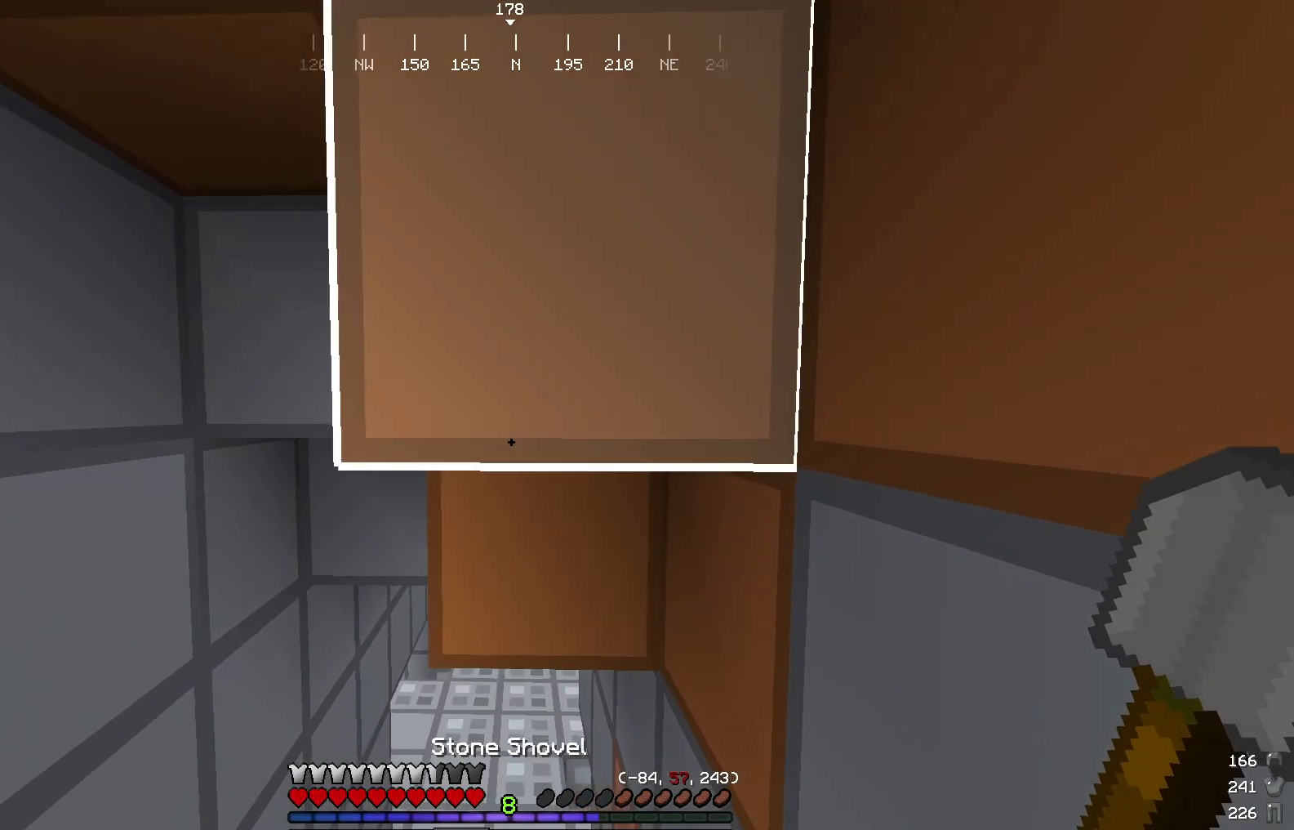
{"keys": [], "mouse": [], "events": [[100, "s", "down"], [267, "s", "up"]]}
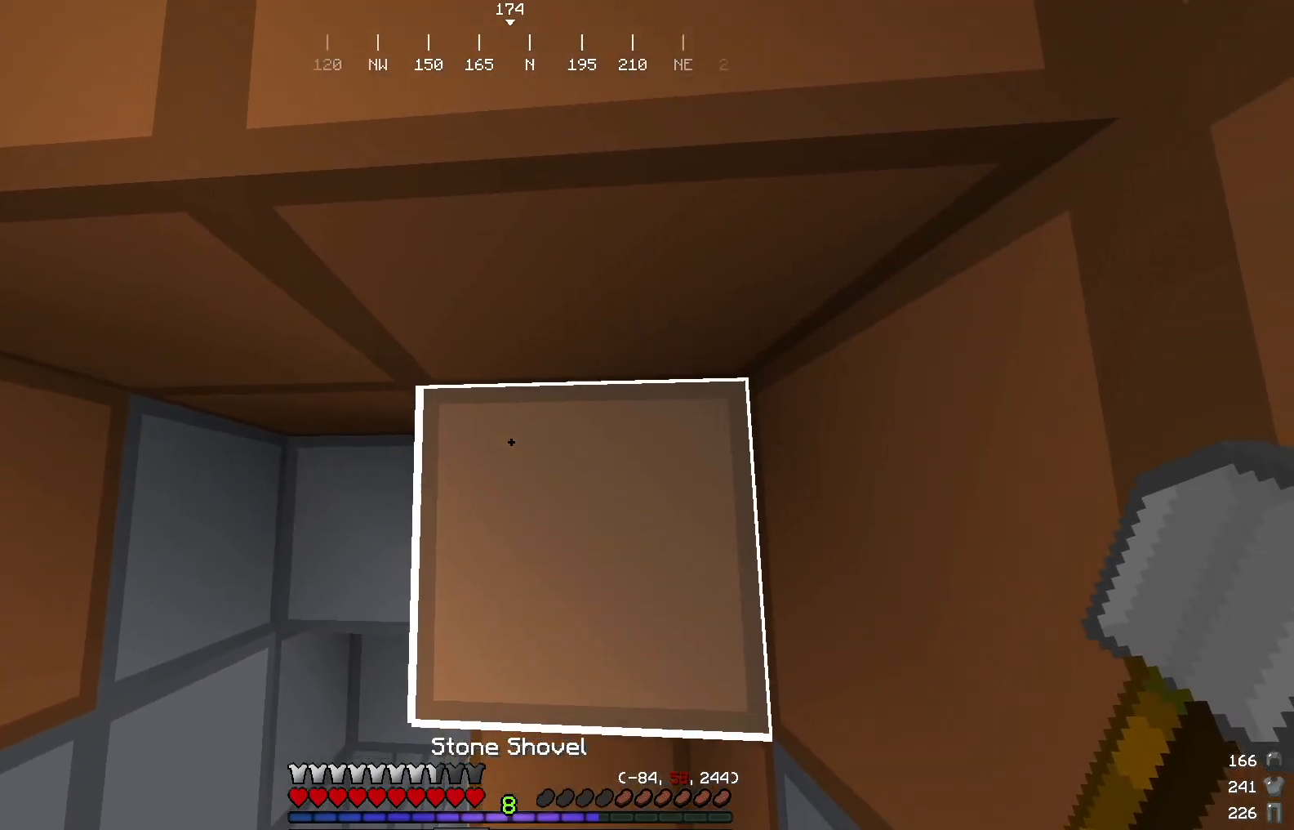
{"keys": [], "mouse": [], "events": [[134, "s", "down"], [334, "s", "up"]]}
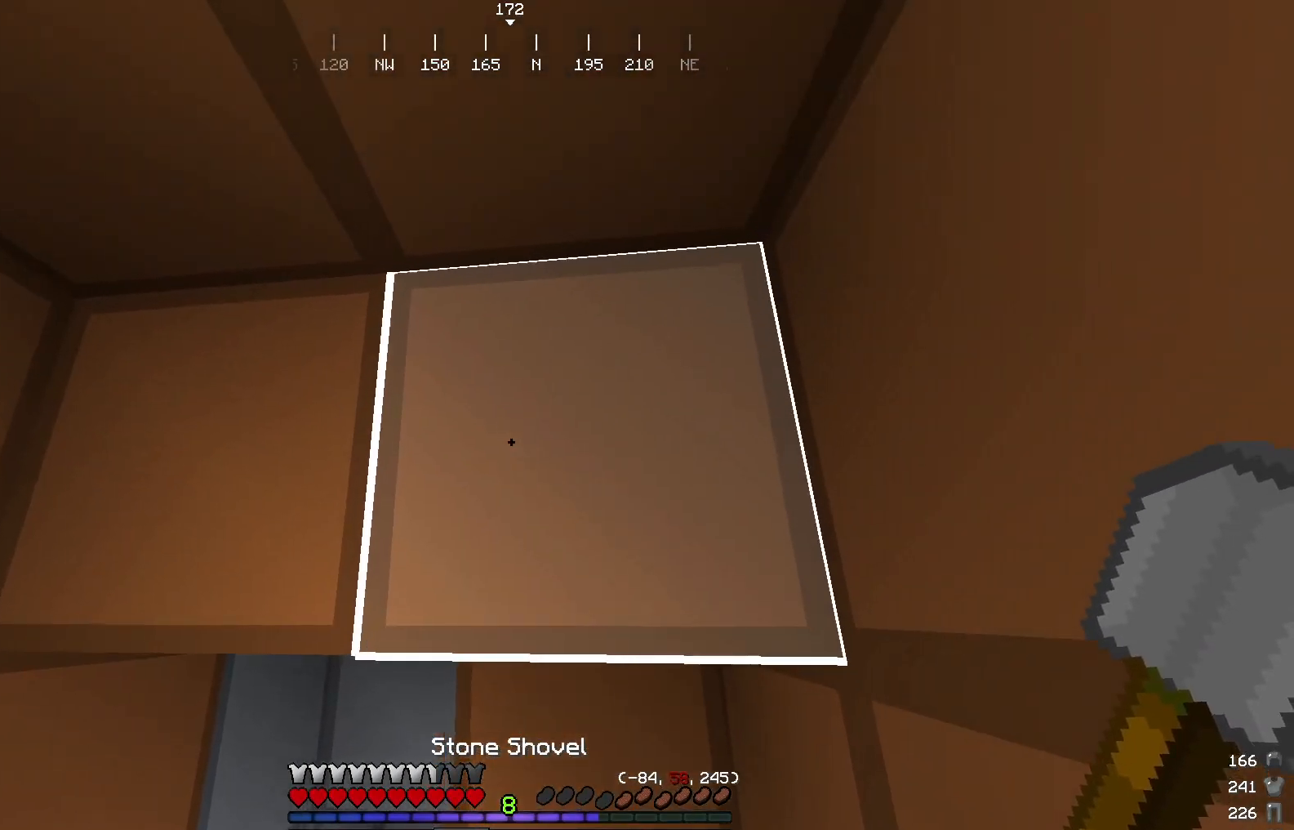
{"keys": ["w"], "mouse": [], "events": [[417, "w", "down"]]}
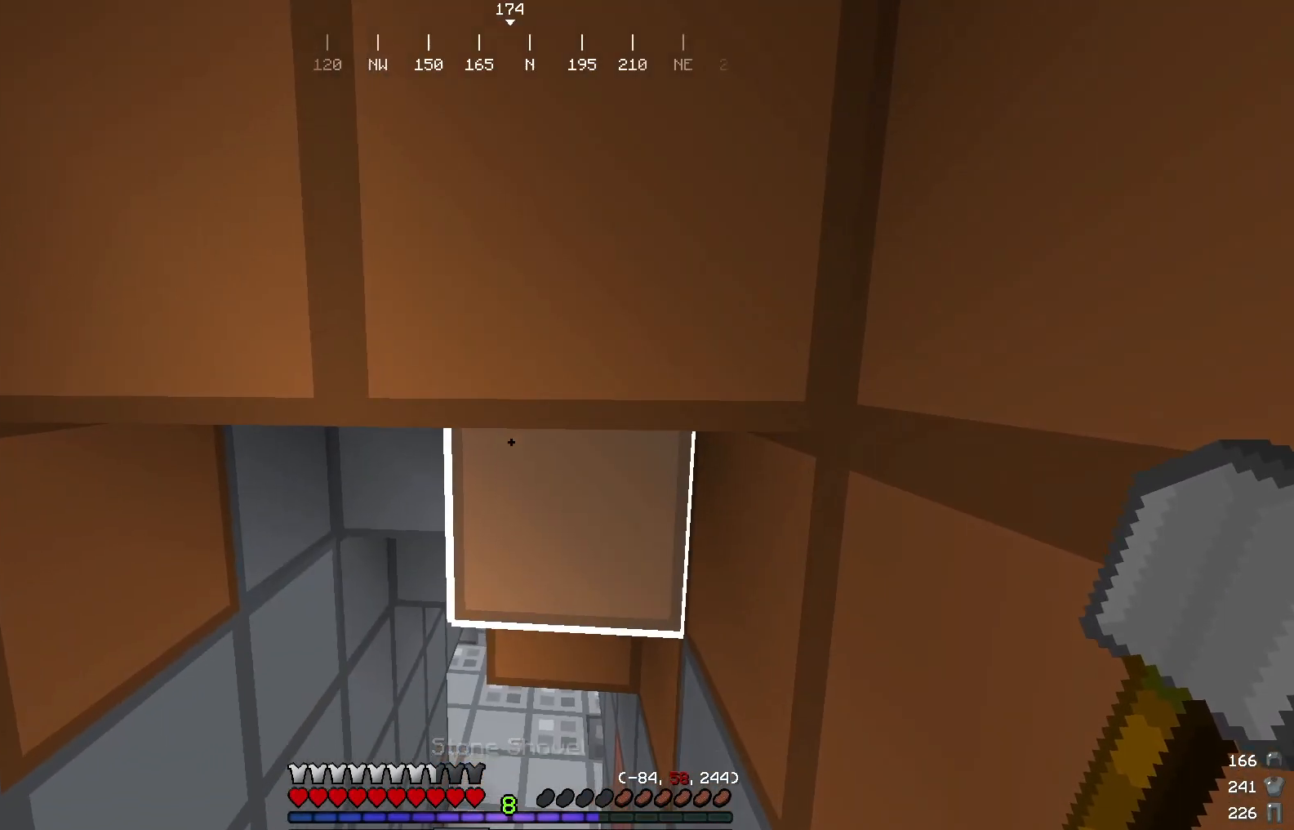
{"keys": [], "mouse": ["left"], "events": [[67, "w", "up"], [217, "mouse_left", "down"]]}
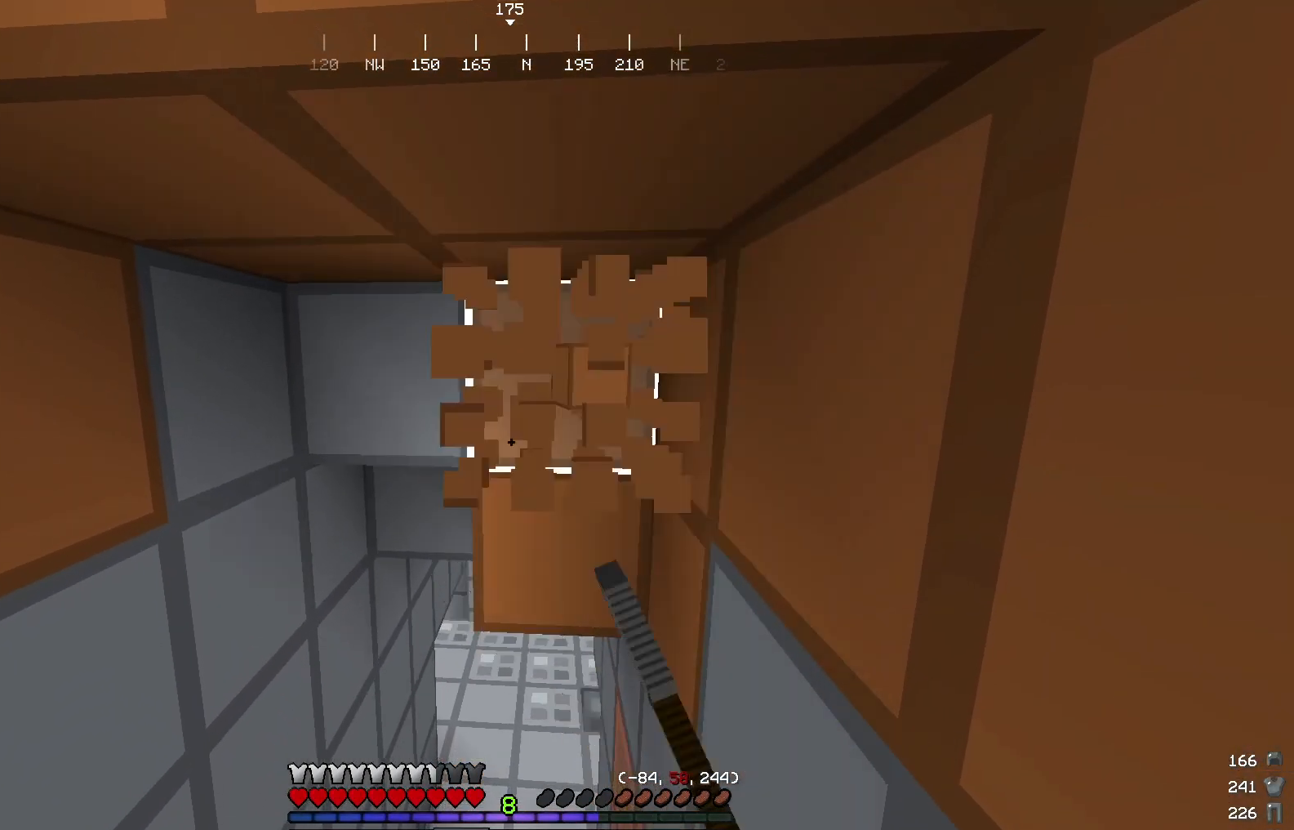
{"keys": [], "mouse": ["left"], "events": []}
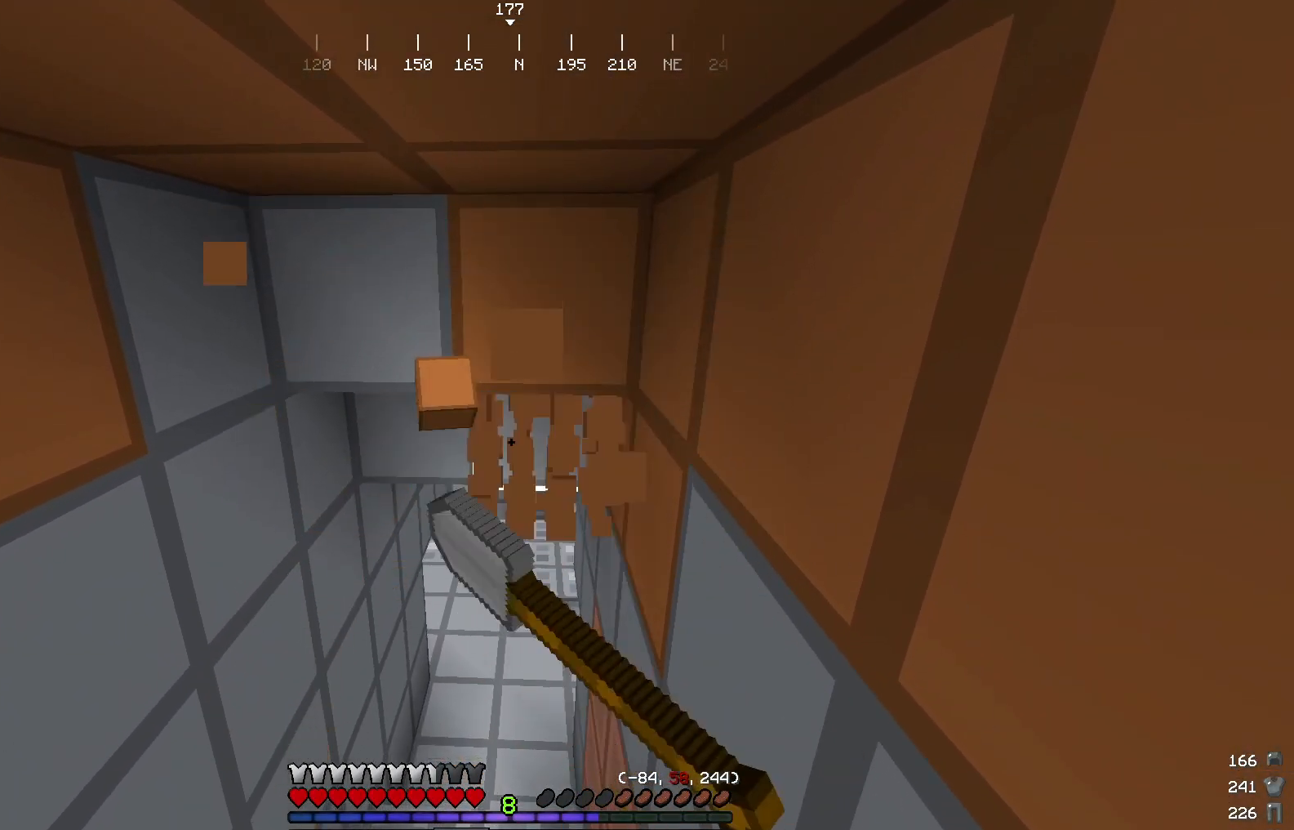
{"keys": ["w"], "mouse": [], "events": [[184, "w", "down"], [300, "mouse_left", "up"]]}
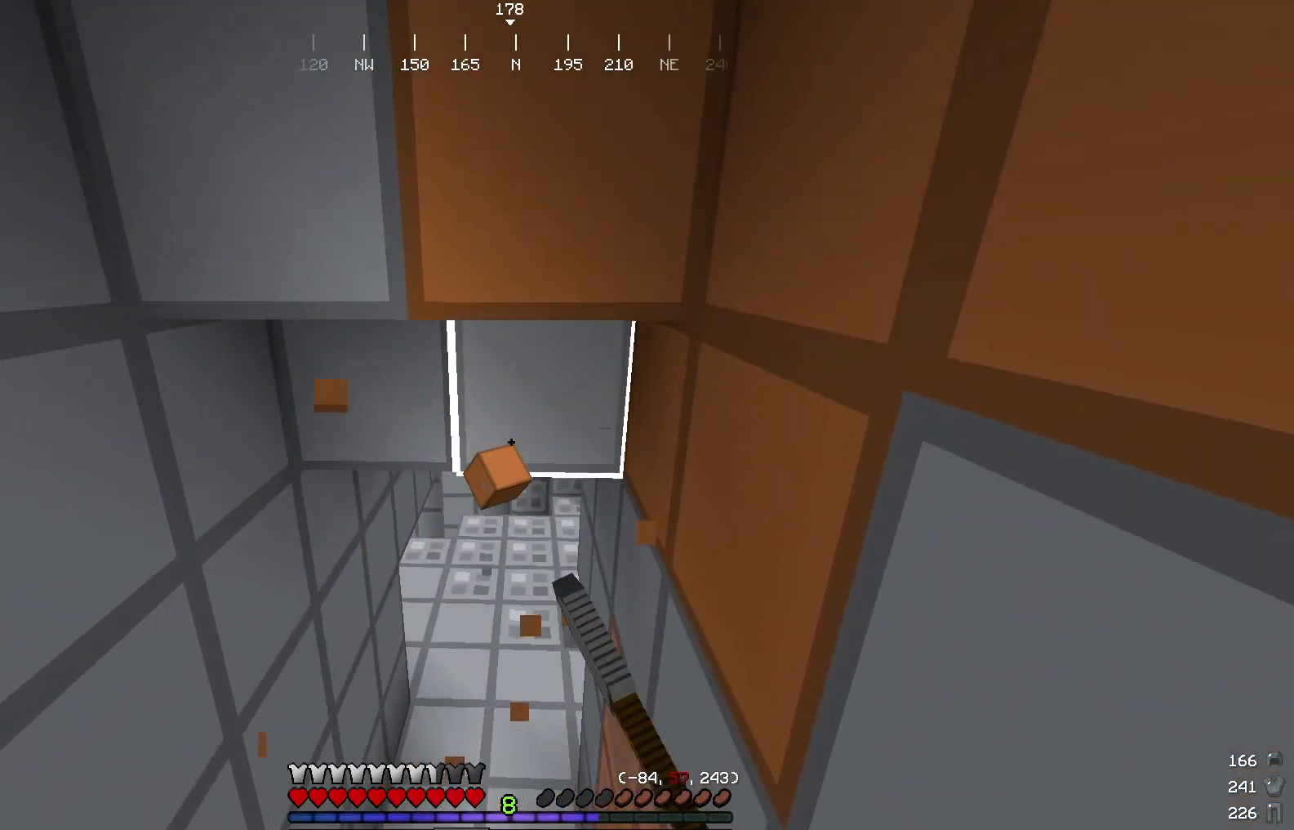
{"keys": [], "mouse": [], "events": [[217, "w", "up"]]}
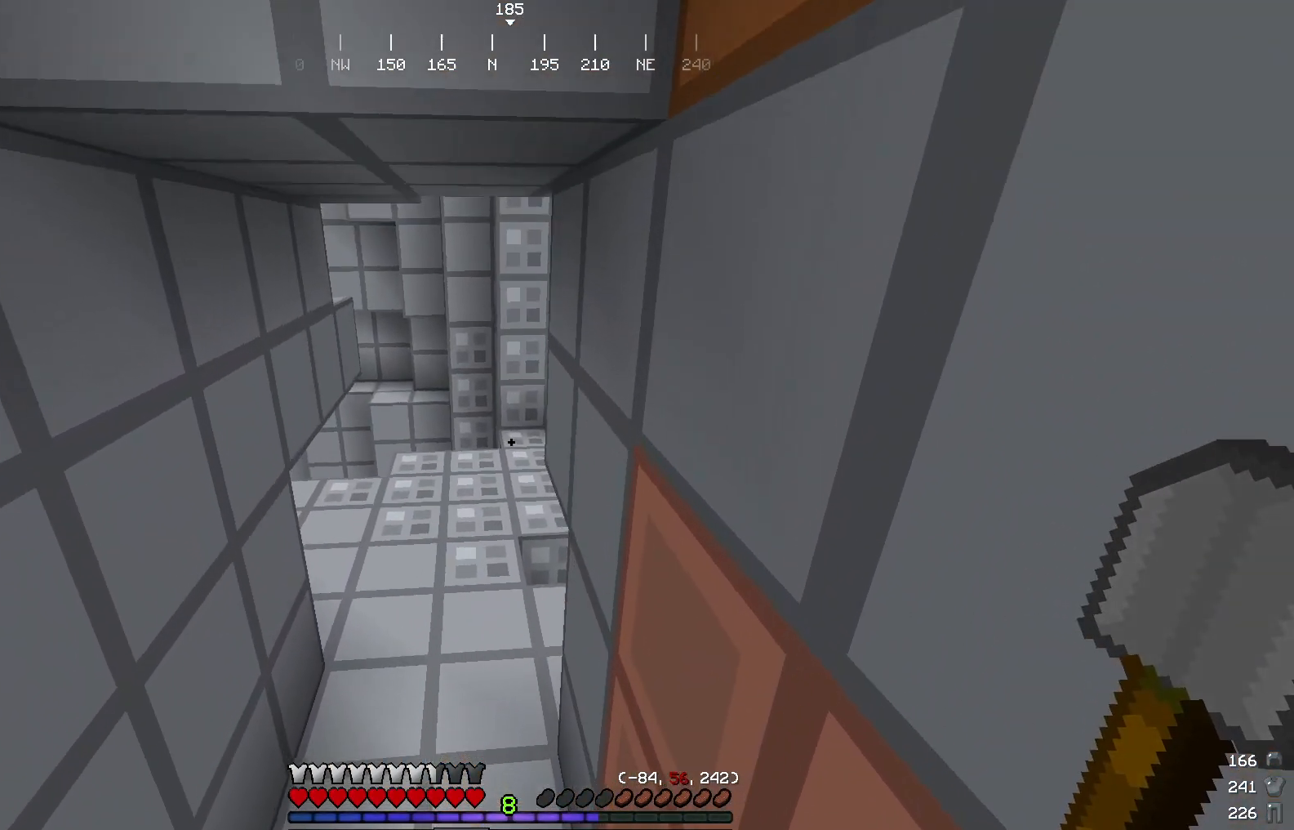
{"keys": [], "mouse": [], "events": [[134, "w", "down"], [351, "w", "up"]]}
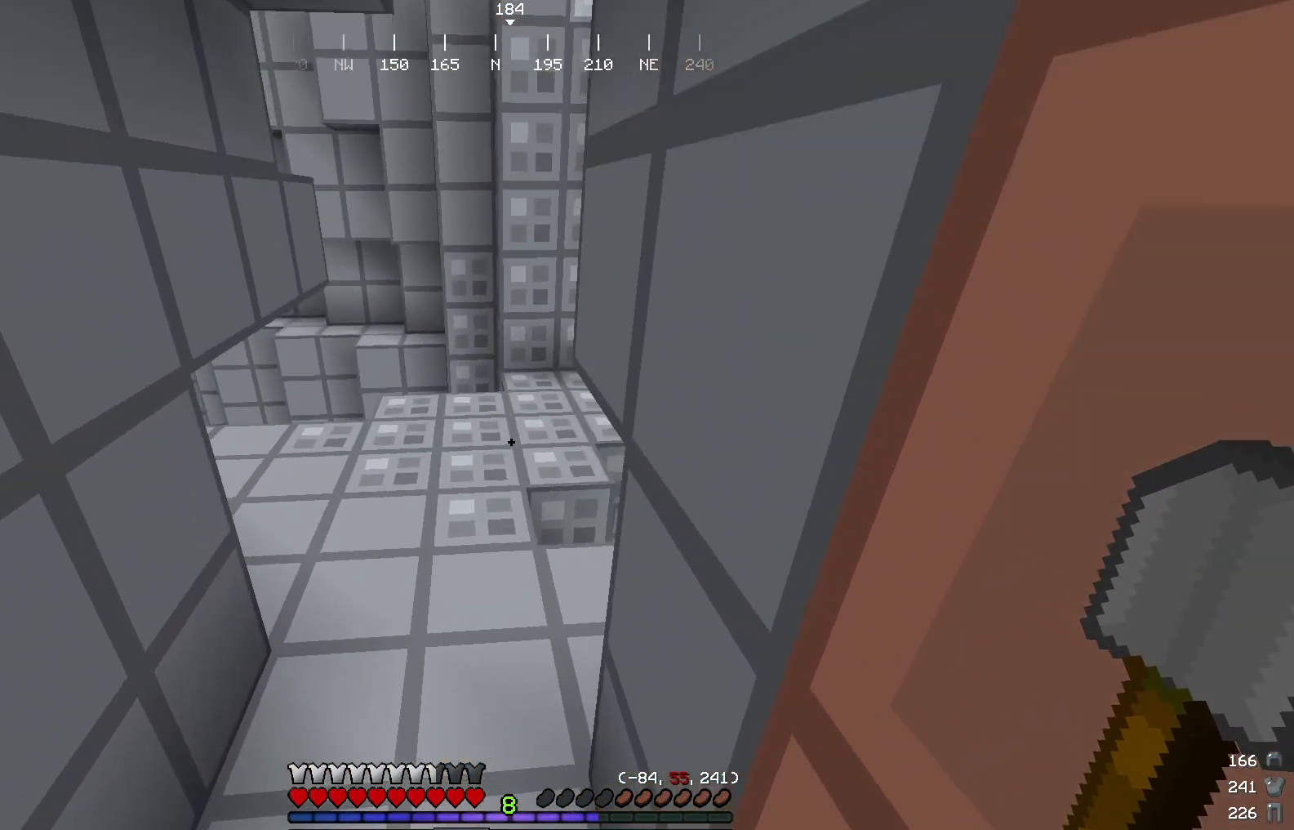
{"keys": [], "mouse": [], "events": []}
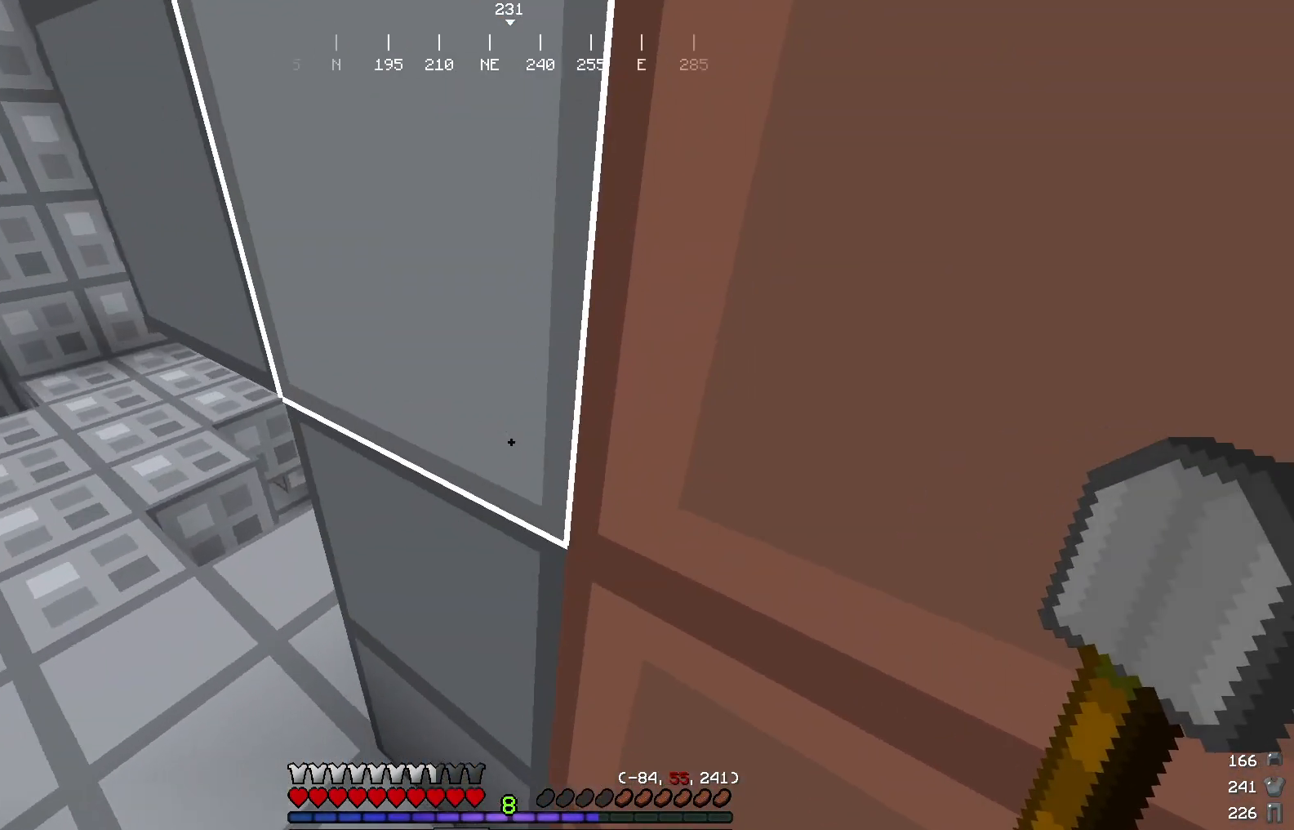
{"keys": [], "mouse": [], "events": [[34, "a", "down"], [134, "w", "down"], [300, "w", "up"], [384, "a", "up"]]}
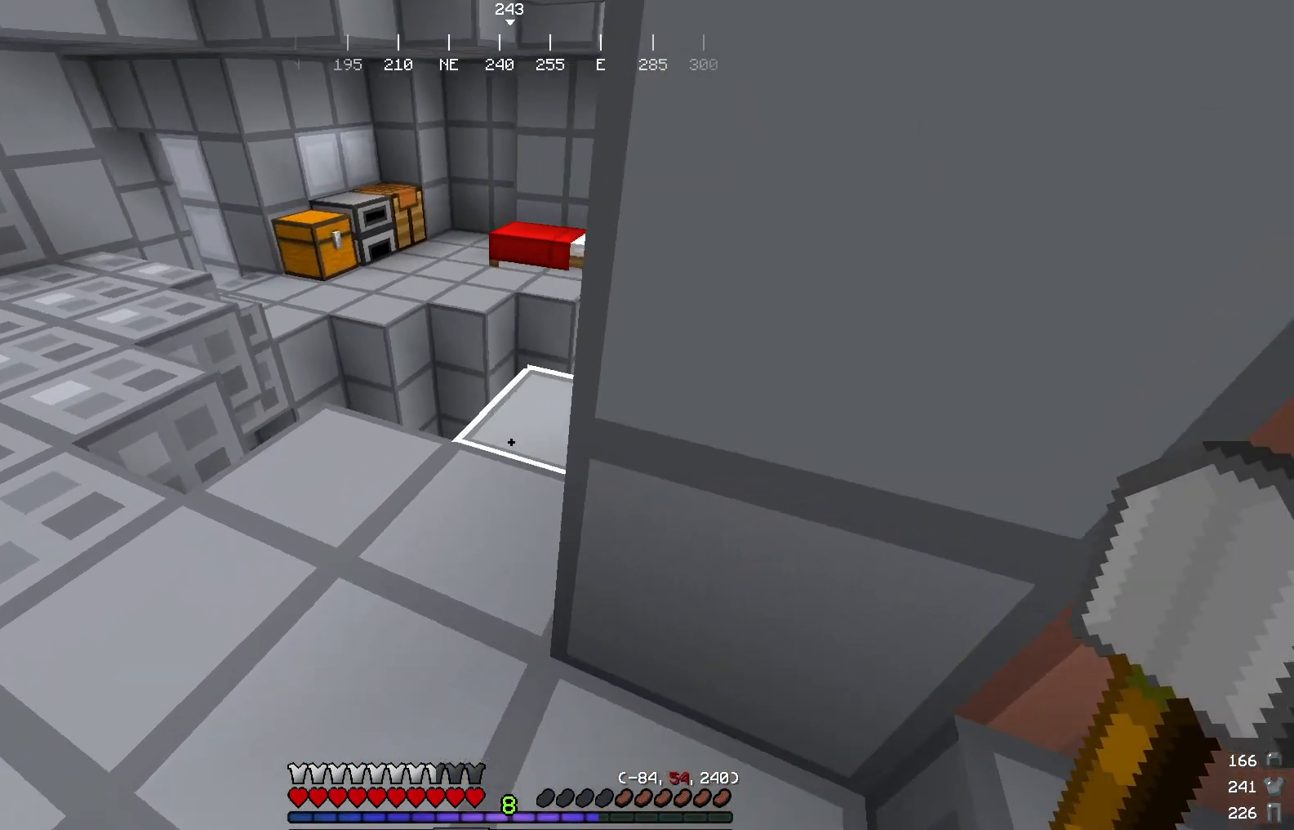
{"keys": ["w"], "mouse": [], "events": [[400, "w", "down"]]}
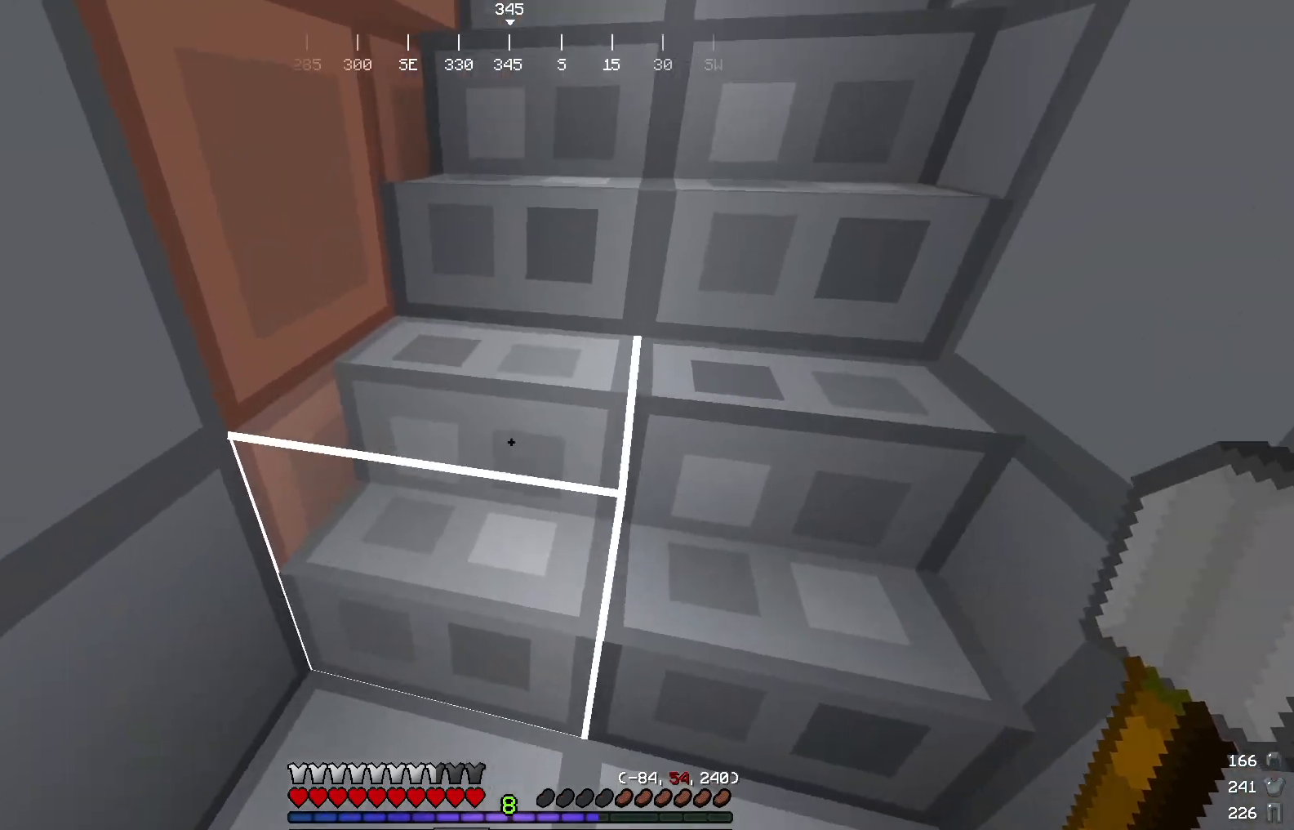
{"keys": ["d", "w"], "mouse": [], "events": [[417, "d", "down"]]}
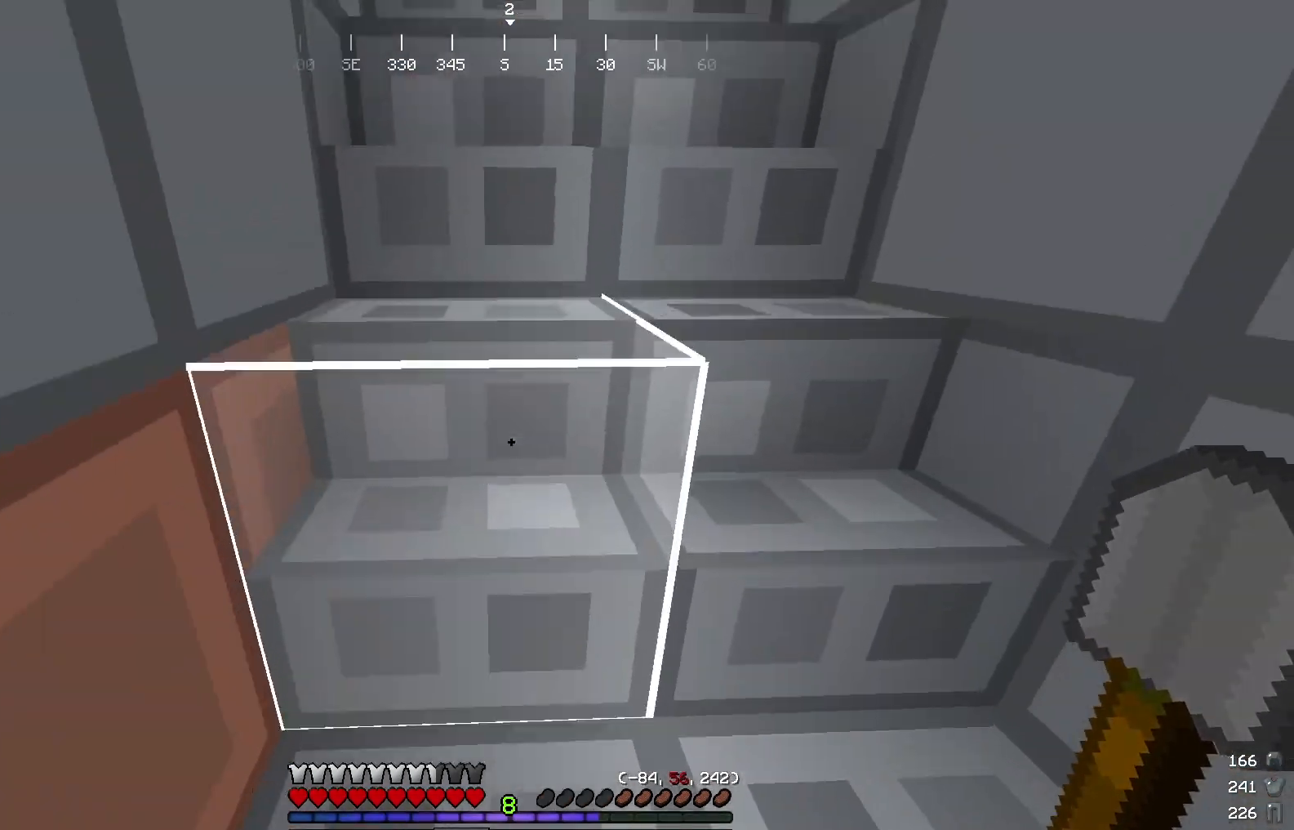
{"keys": ["w"], "mouse": [], "events": [[166, "d", "up"]]}
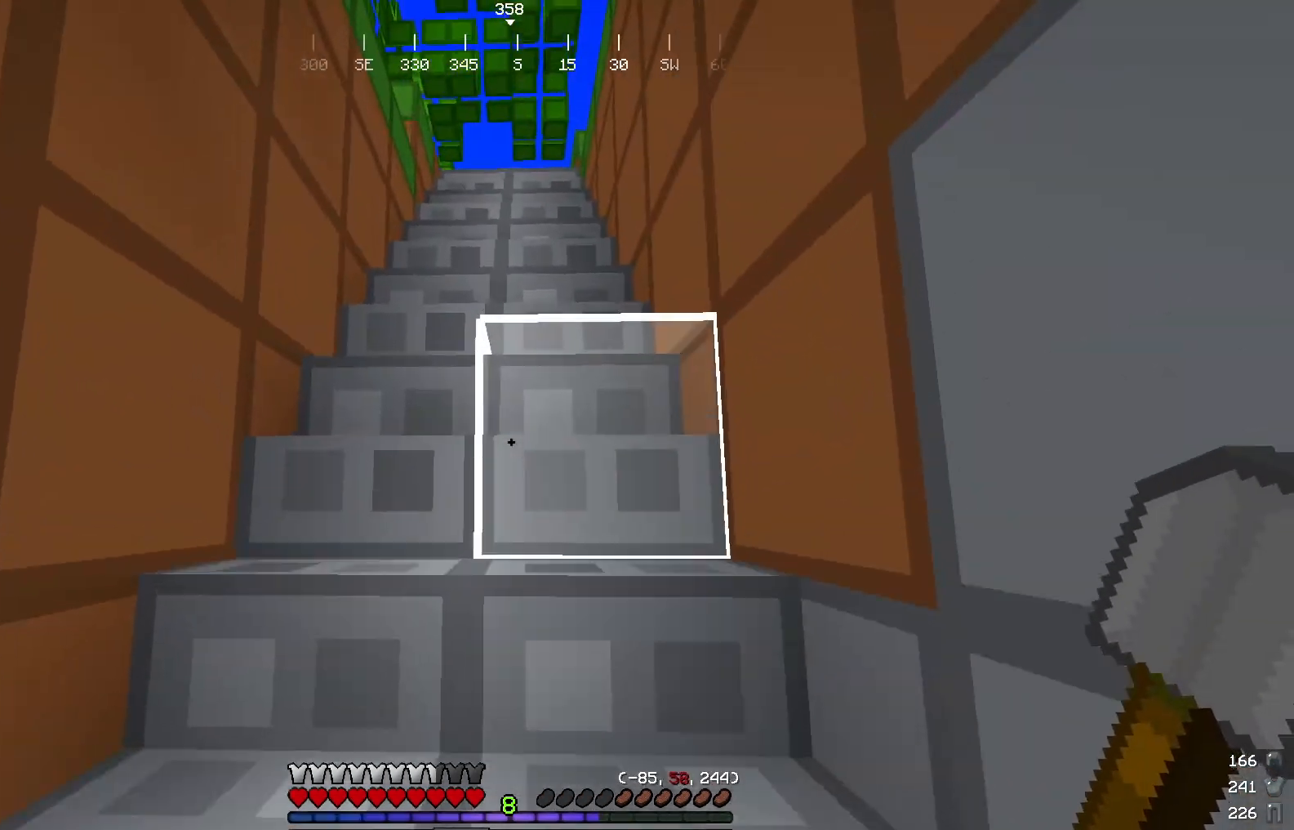
{"keys": [], "mouse": [], "events": [[200, "w", "up"], [317, "w", "down"], [434, "w", "up"]]}
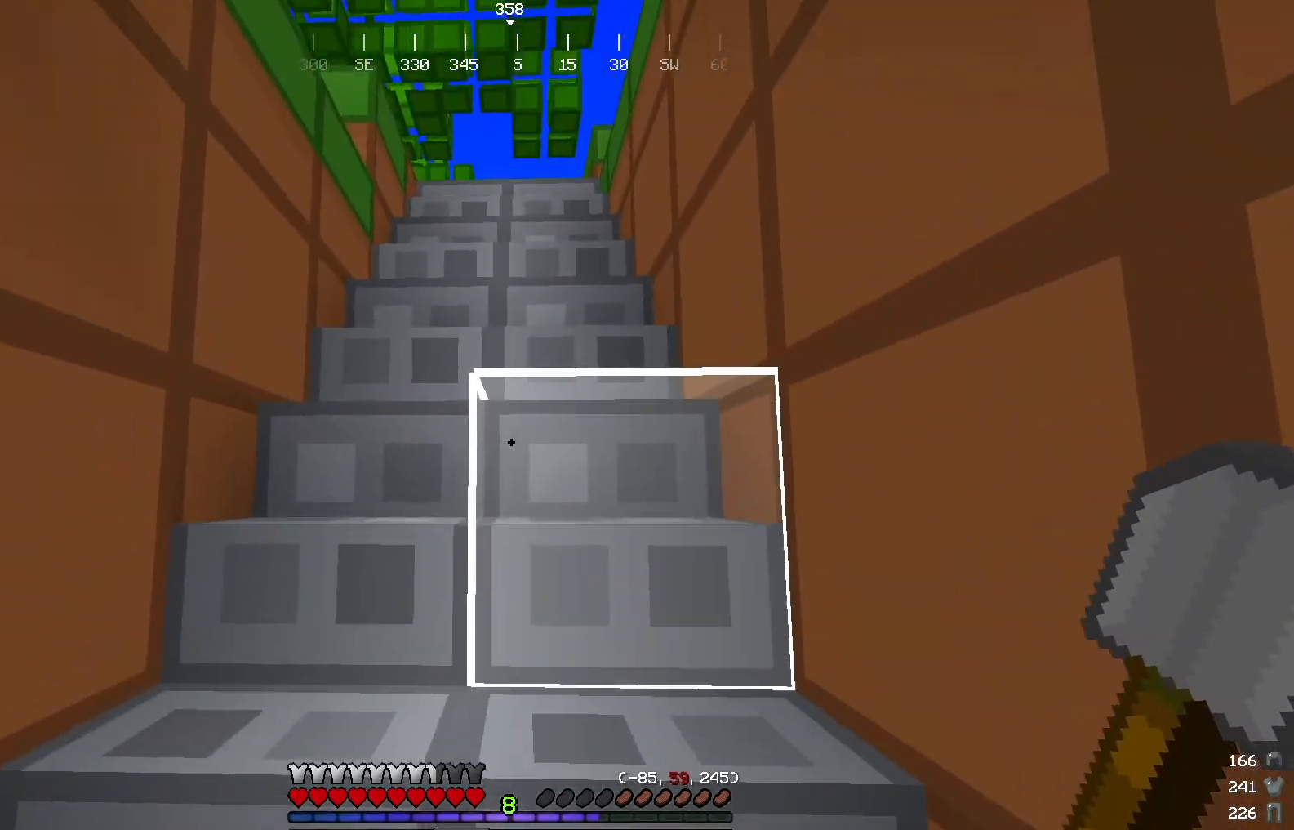
{"keys": ["w"], "mouse": [], "events": [[33, "w", "down"]]}
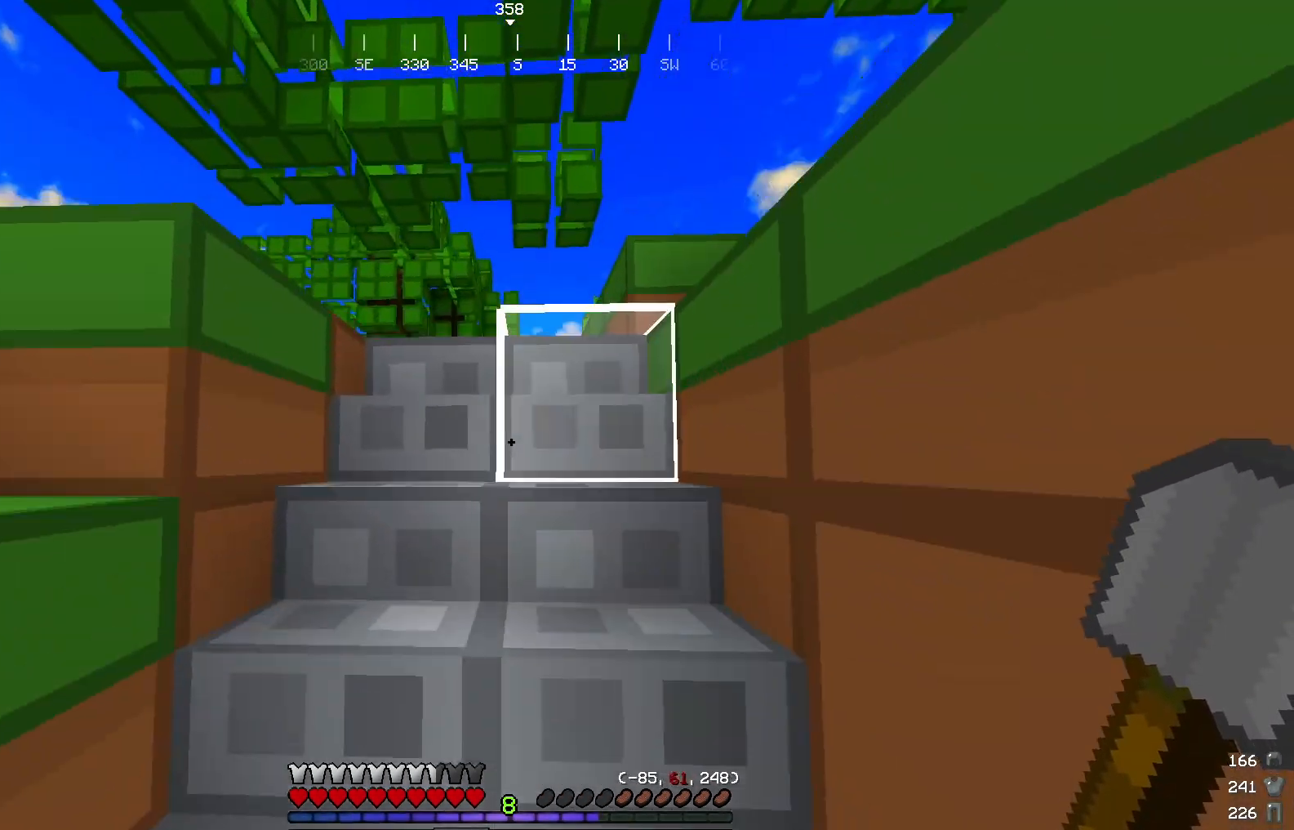
{"keys": [], "mouse": [], "events": [[317, "w", "up"]]}
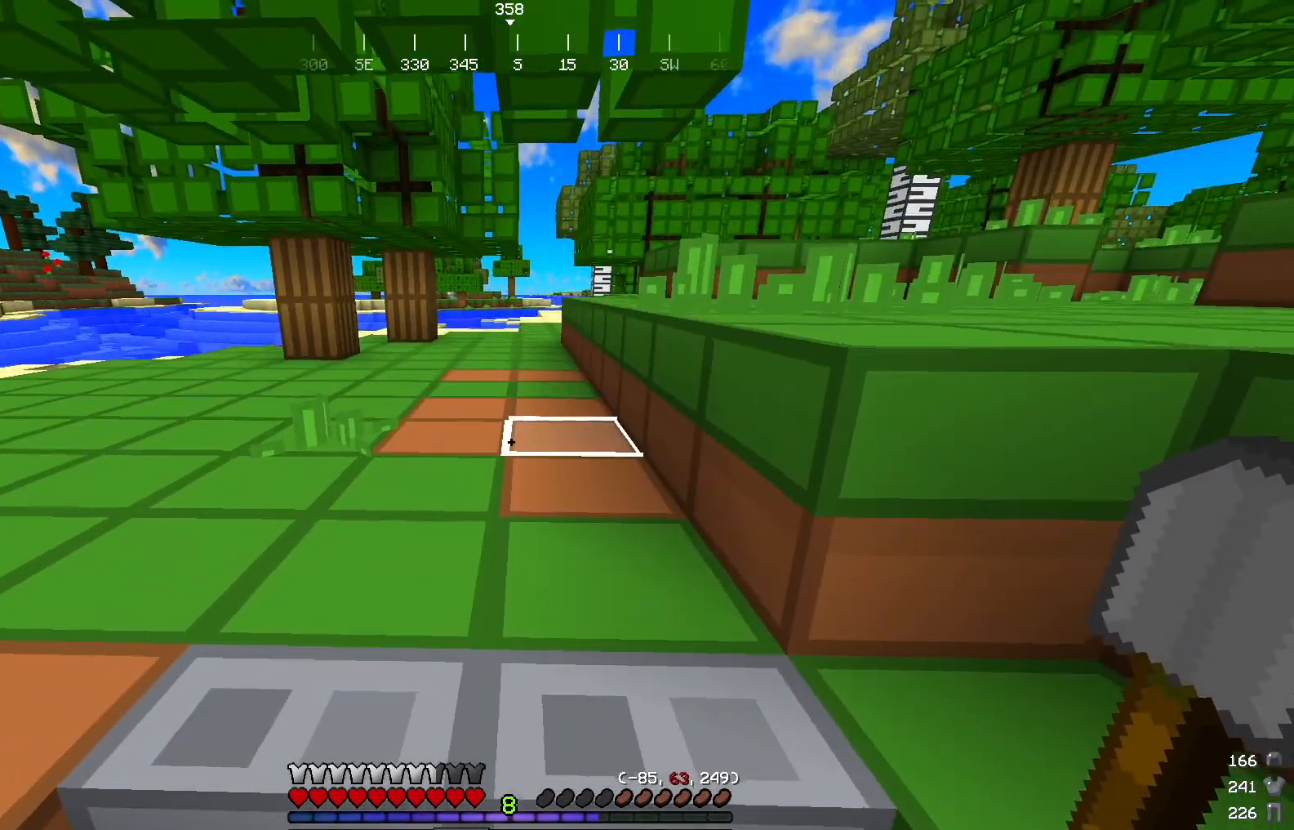
{"keys": ["a"], "mouse": [], "events": [[166, "w", "down"], [233, "a", "down"], [417, "w", "up"]]}
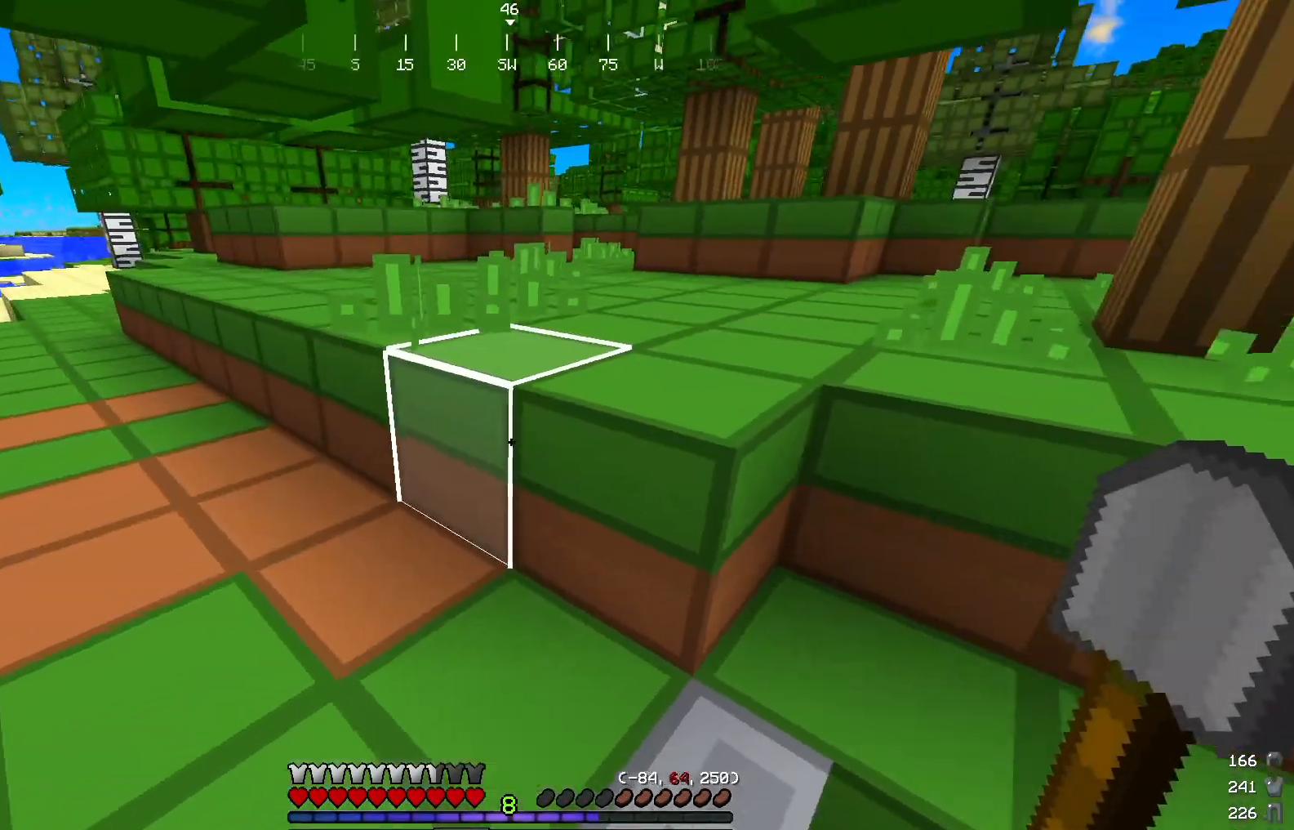
{"keys": [], "mouse": ["left"], "events": [[100, "a", "up"], [267, "mouse_left", "down"]]}
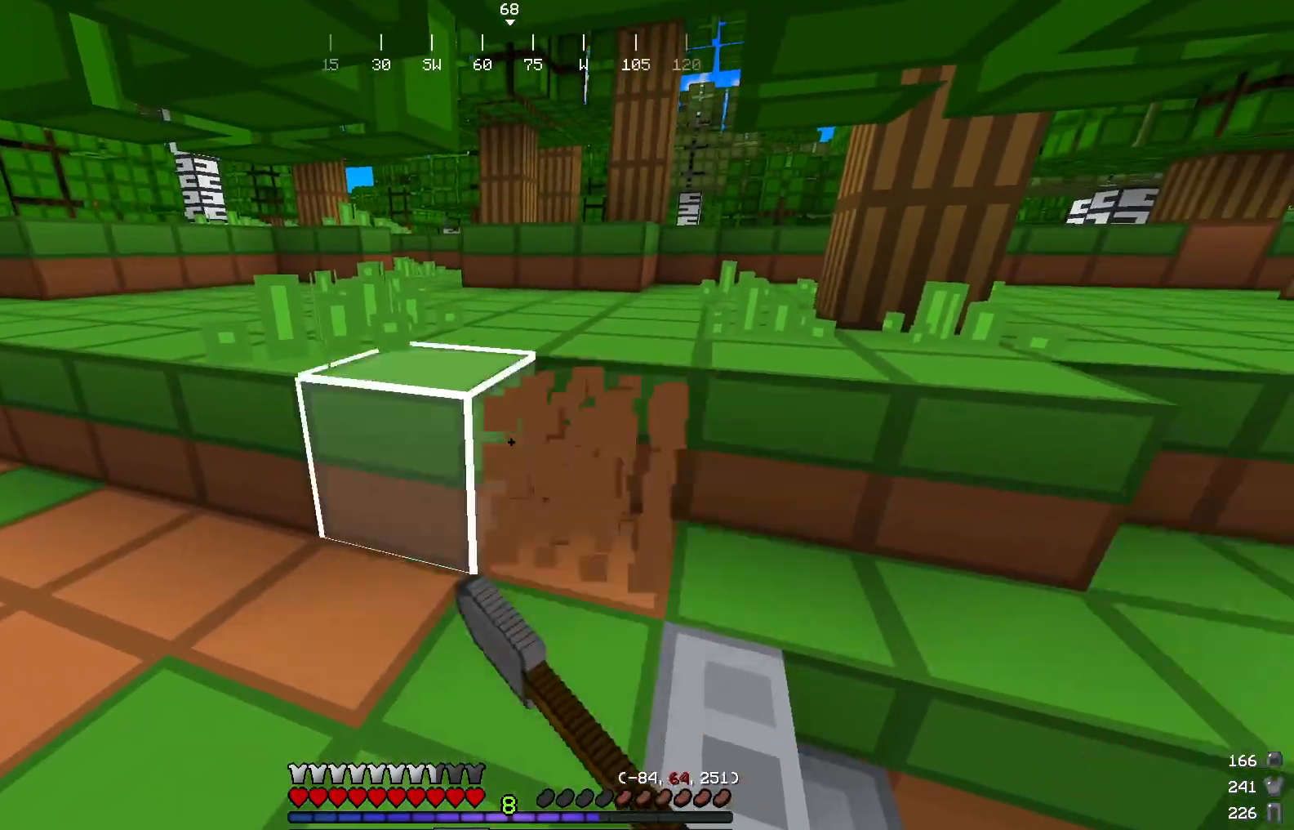
{"keys": ["w"], "mouse": ["left"], "events": [[467, "w", "down"]]}
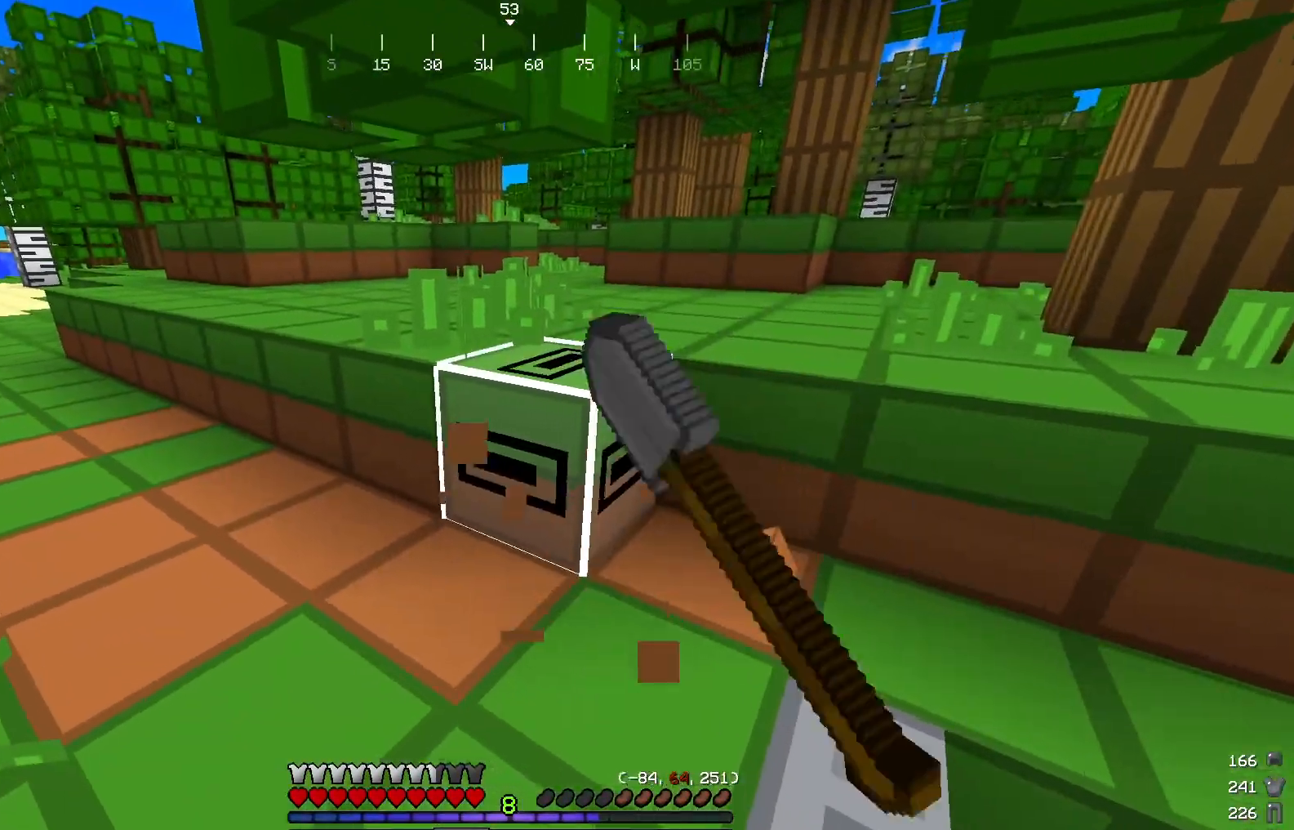
{"keys": ["a", "w"], "mouse": ["left"], "events": [[234, "w", "up"], [317, "a", "down"], [417, "w", "down"]]}
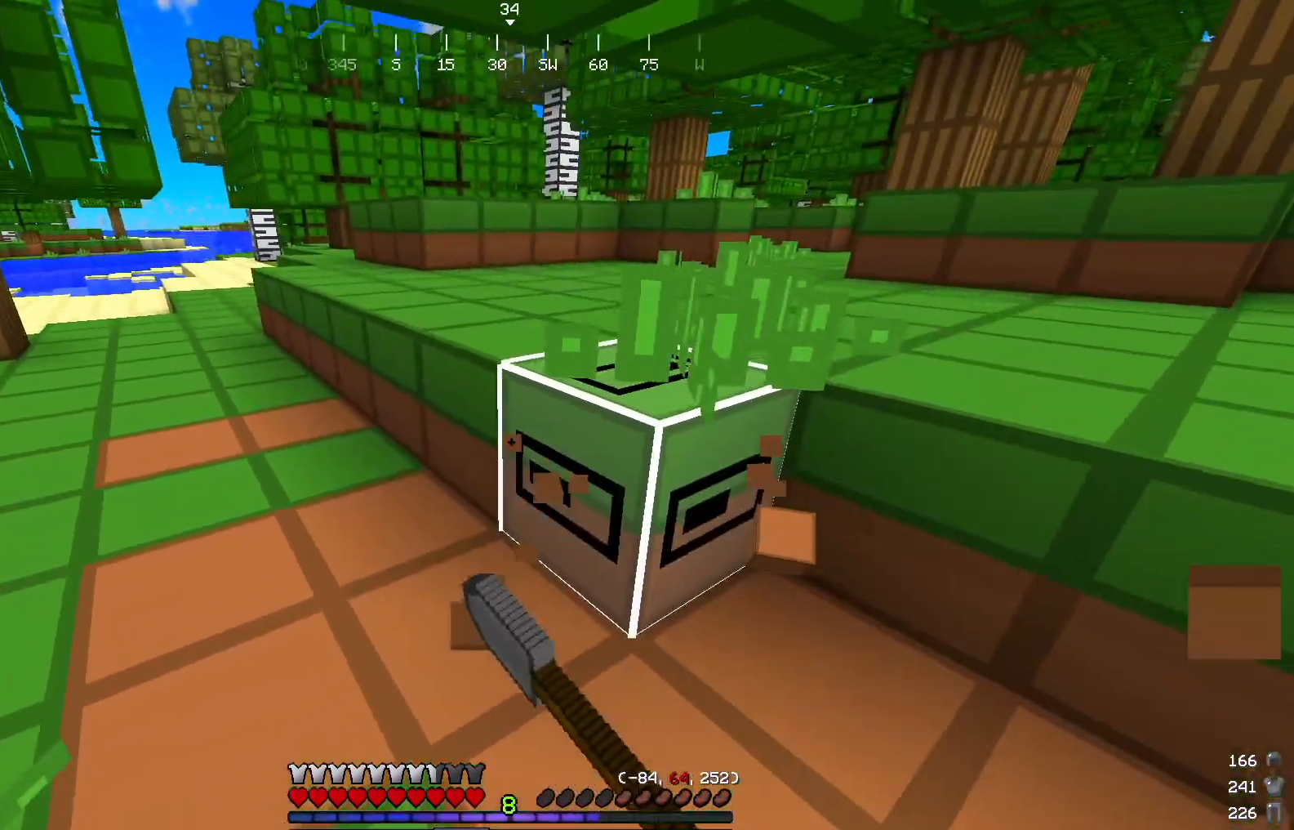
{"keys": [], "mouse": ["left"], "events": [[16, "a", "up"], [50, "w", "up"]]}
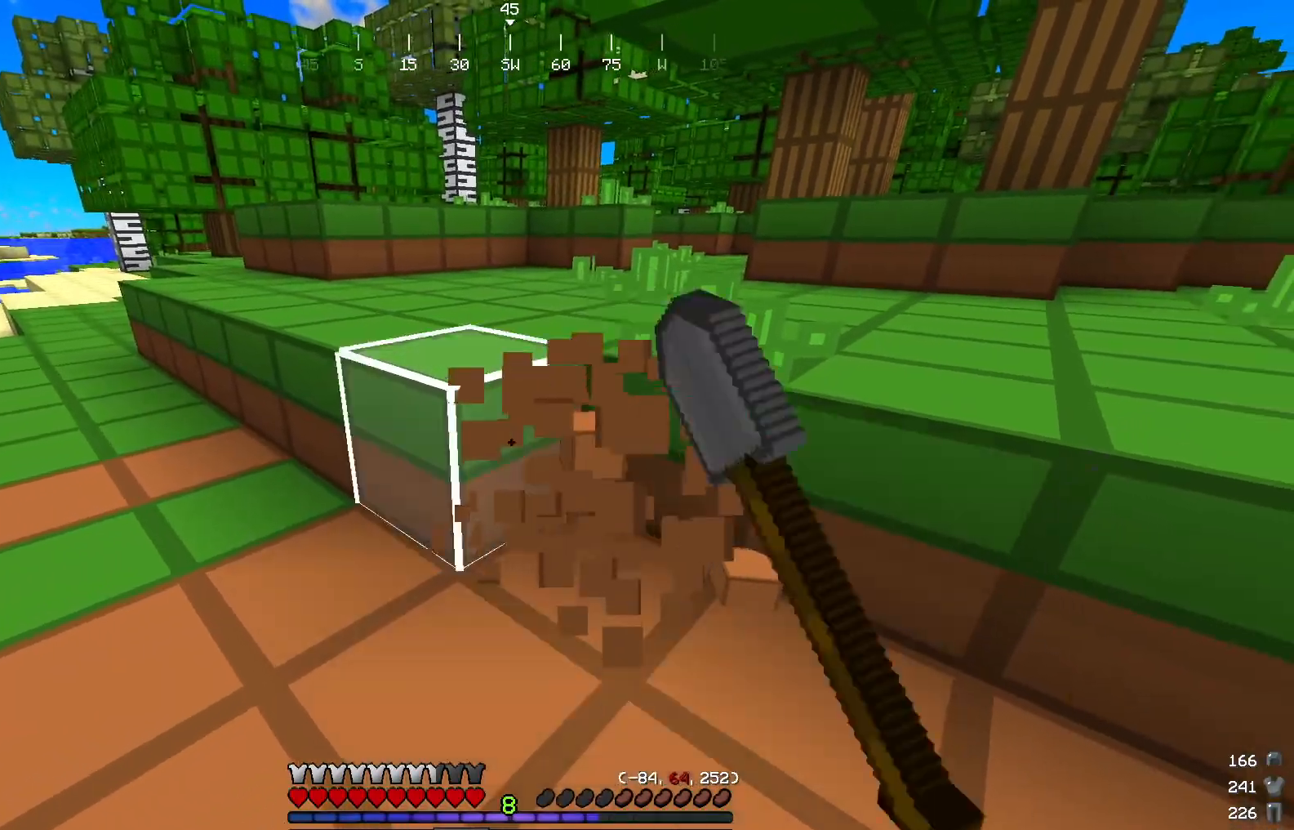
{"keys": [], "mouse": ["left"], "events": []}